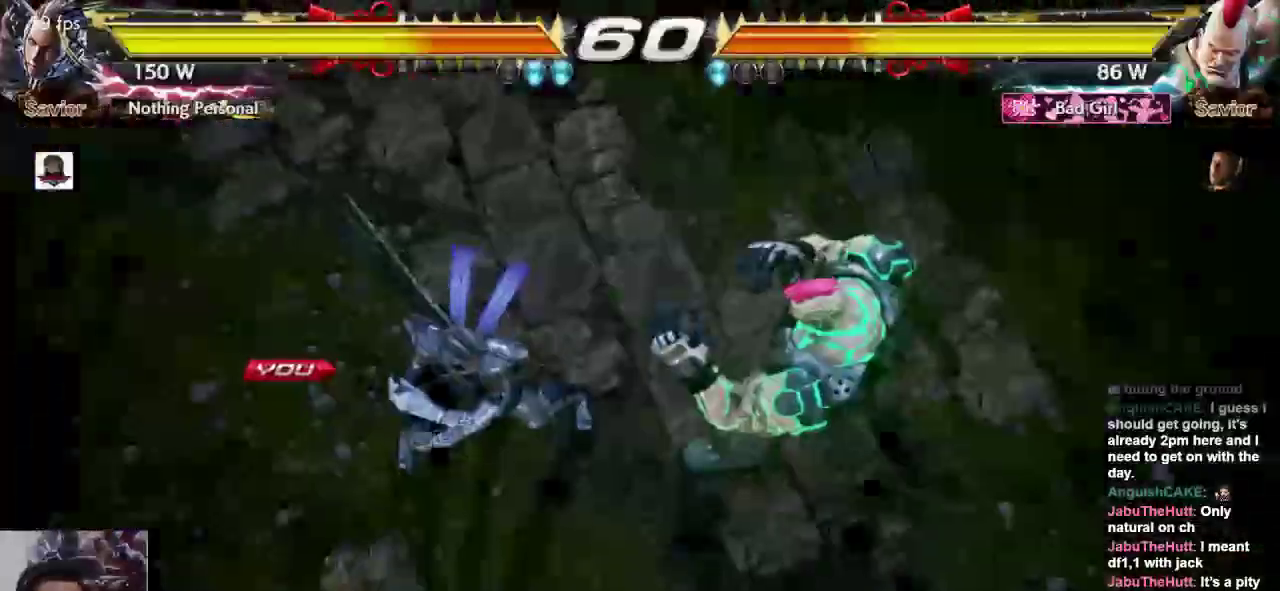
Gameplay with a controller (arcade stick); each line is a JSON object with the inputs held at the frame after it. "events" lists button and stick changes between this image and that frame as [ms after this image, input, new state], when the widget could be followed in between. Not read: L3 R3.
{"buttons": [], "left_stick": "center", "events": [[83, "SQUARE", "up"]]}
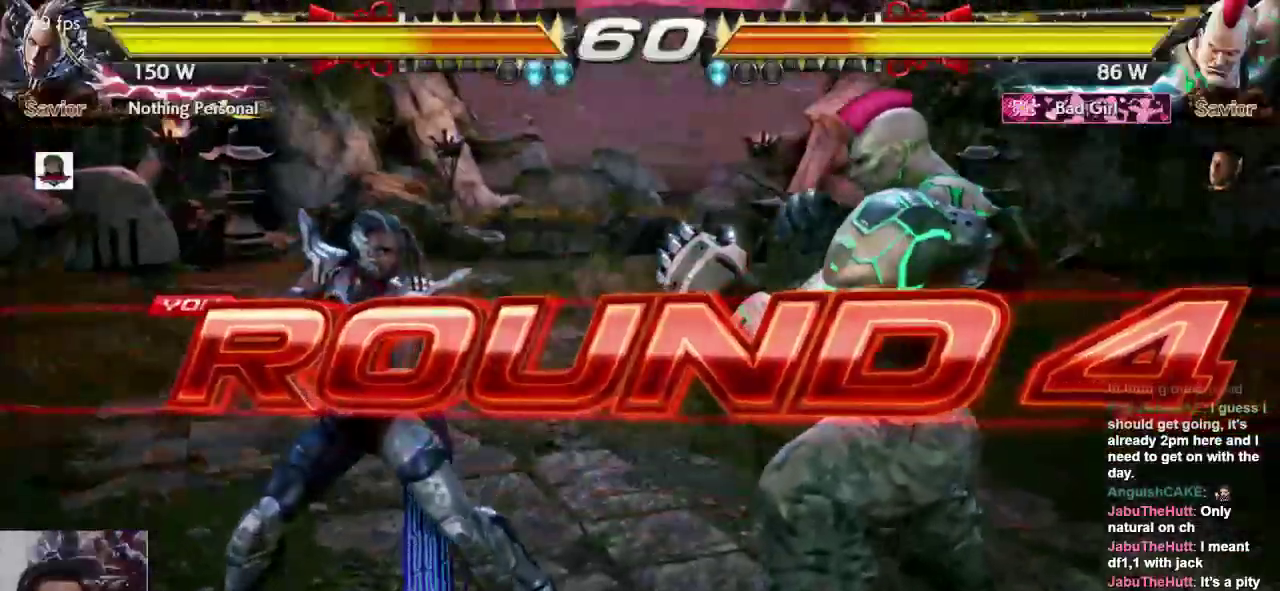
{"buttons": [], "left_stick": "center", "events": []}
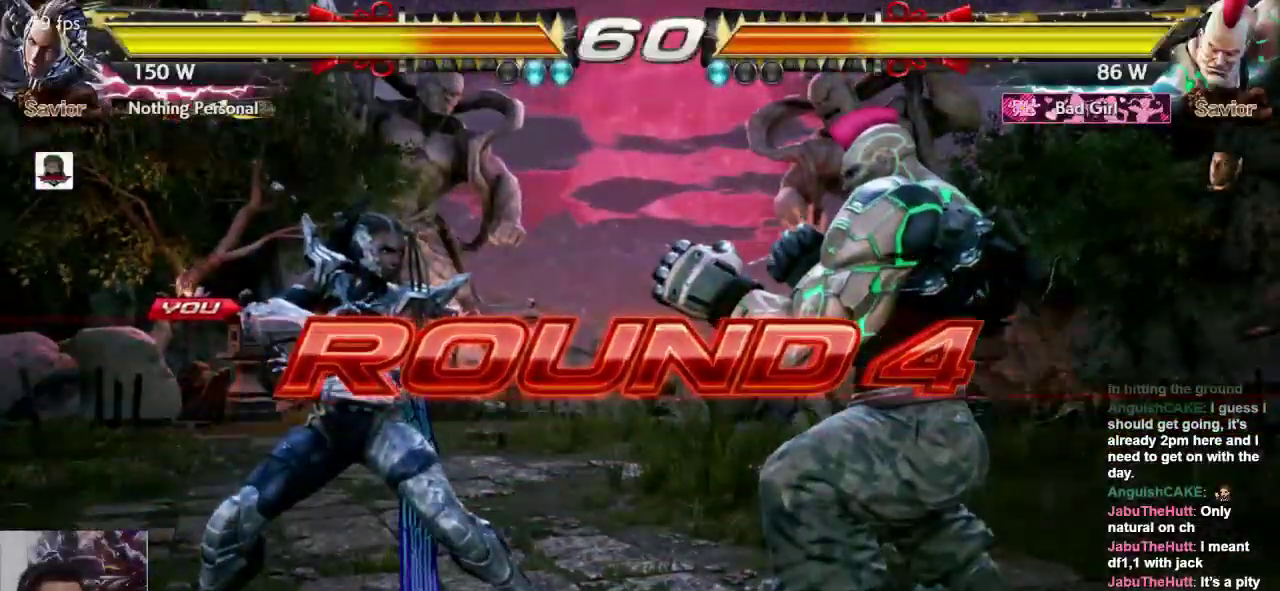
{"buttons": [], "left_stick": "center", "events": []}
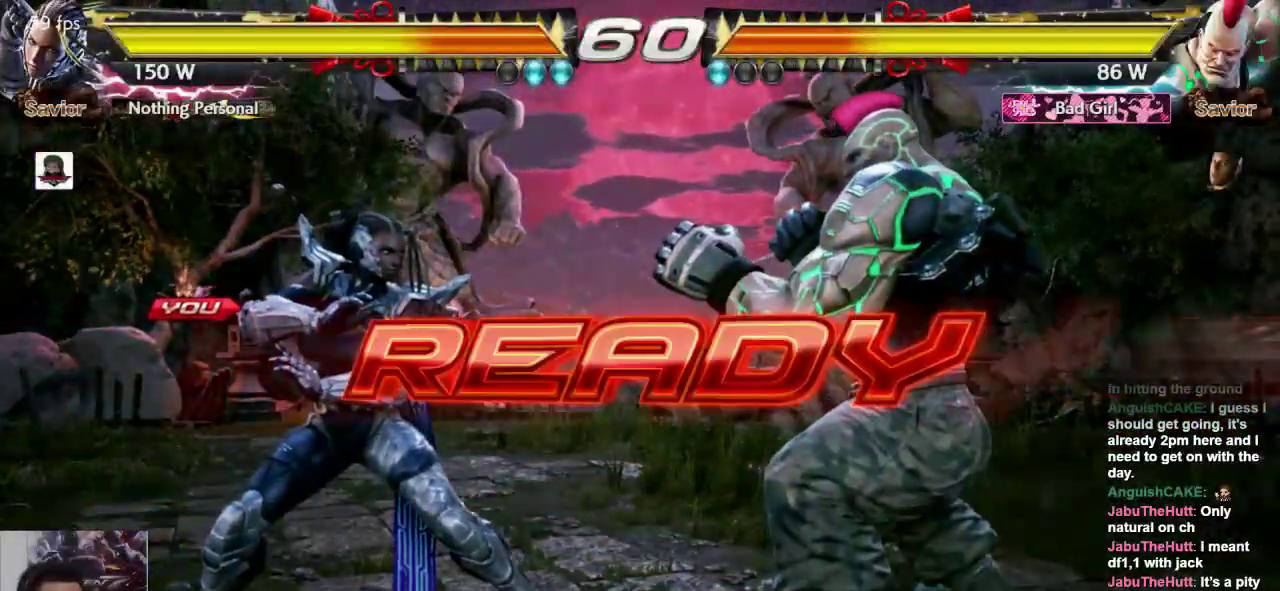
{"buttons": [], "left_stick": "center", "events": []}
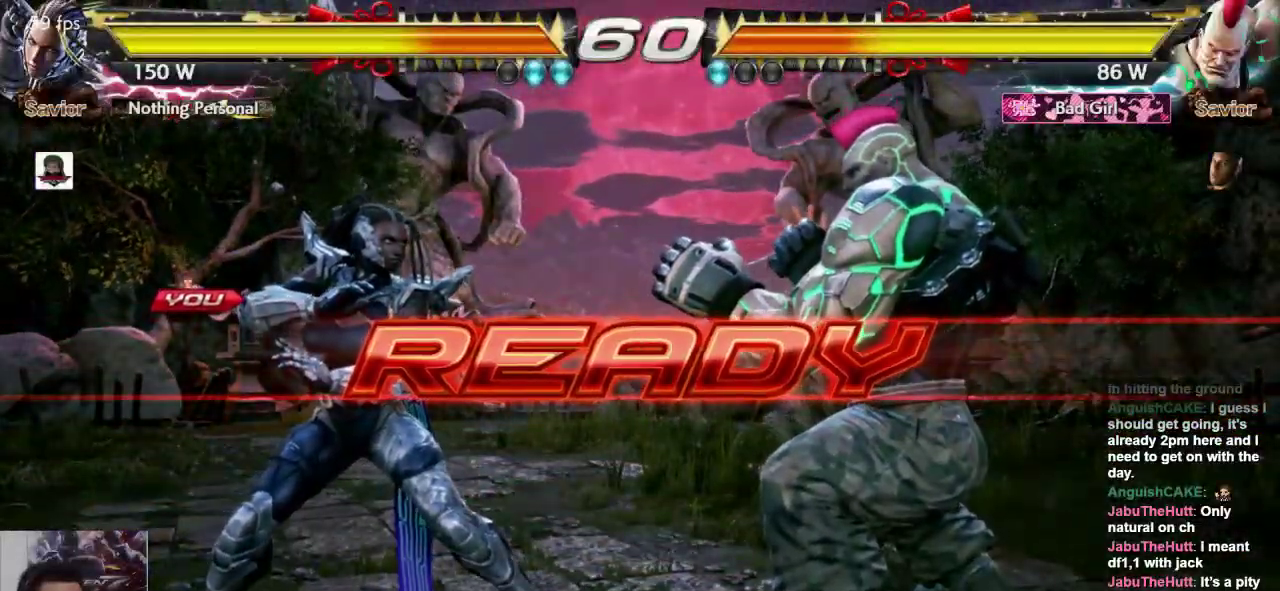
{"buttons": [], "left_stick": "center", "events": []}
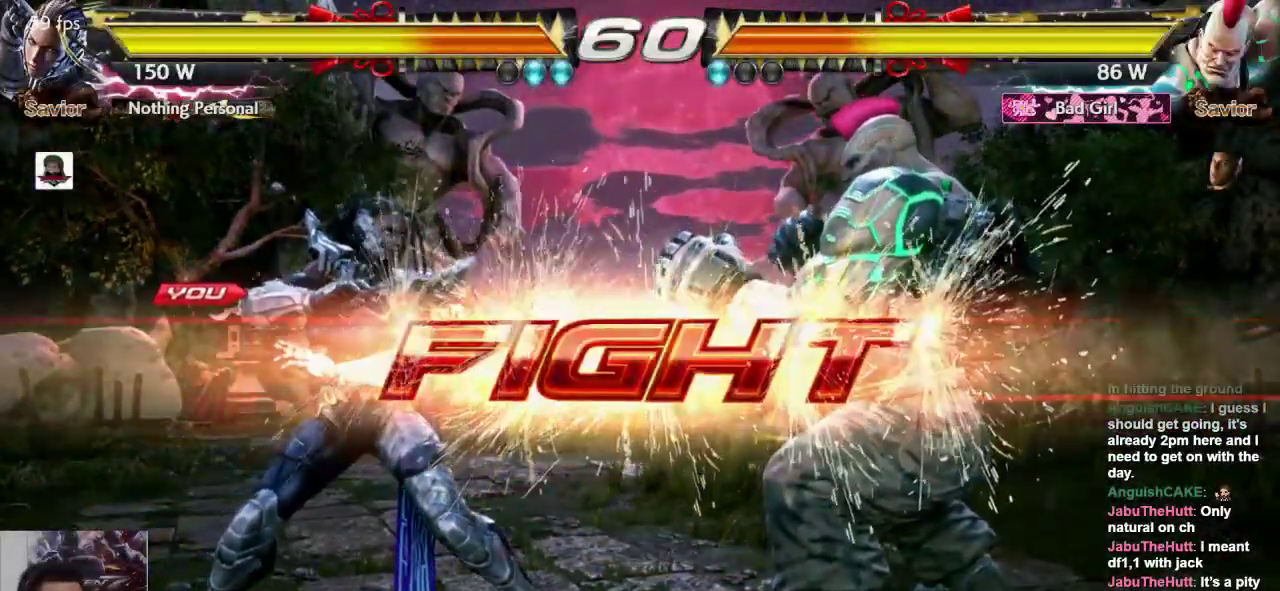
{"buttons": [], "left_stick": "center", "events": [[50, "CROSS", "down"], [150, "CROSS", "up"], [150, "L1", "down"], [250, "L1", "up"]]}
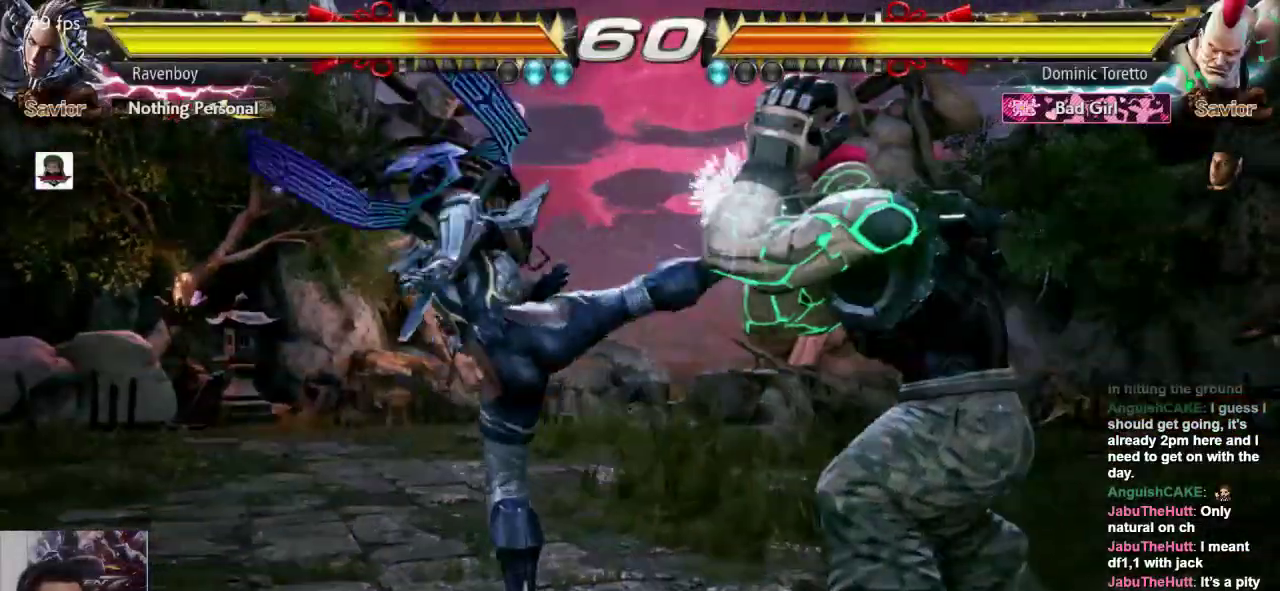
{"buttons": ["L2"], "left_stick": "right", "events": [[383, "left_stick", "right"], [450, "L2", "down"]]}
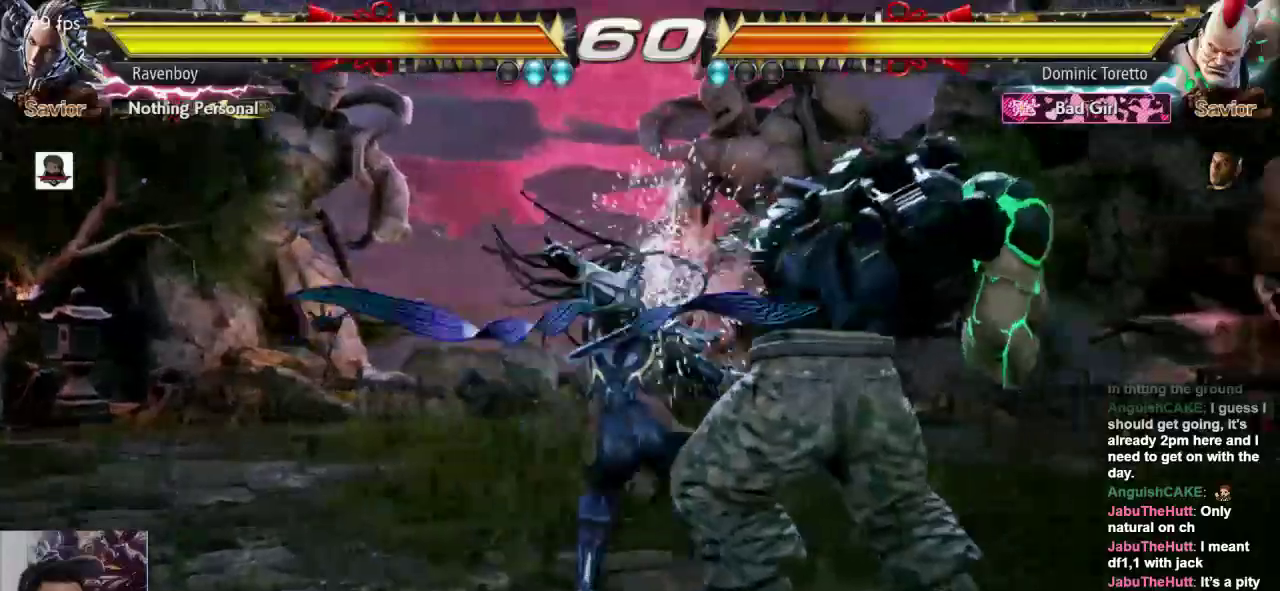
{"buttons": [], "left_stick": "center", "events": [[17, "L2", "up"], [83, "L2", "down"], [167, "L2", "up"], [200, "left_stick", "center"]]}
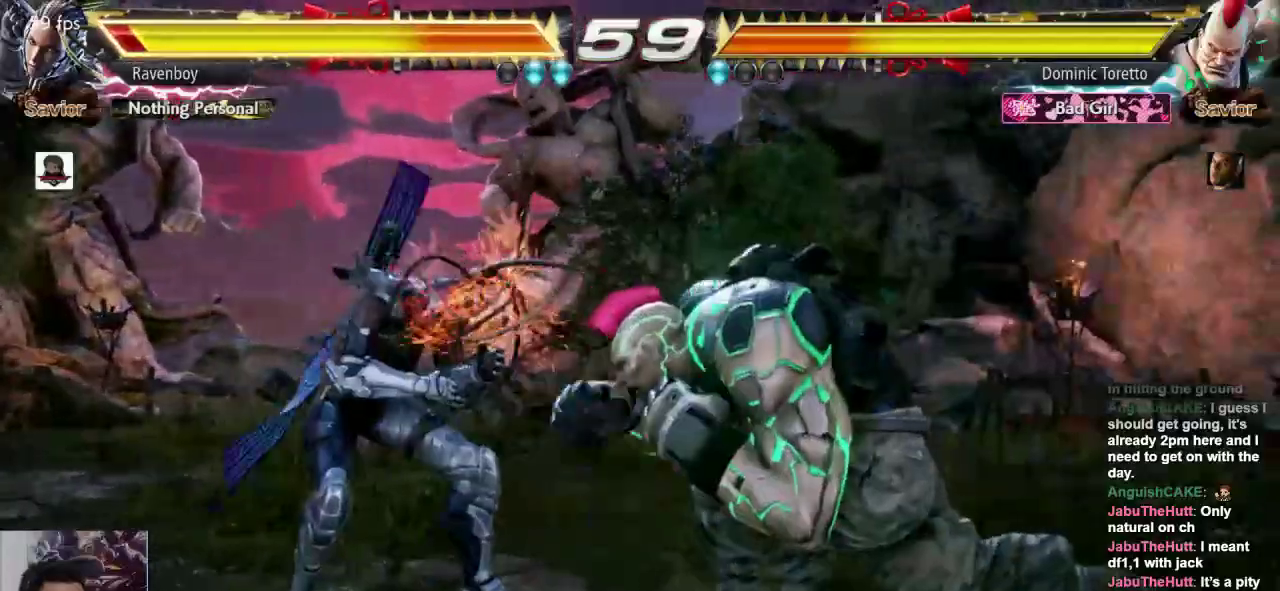
{"buttons": [], "left_stick": "left", "events": [[67, "left_stick", "left"], [333, "SQUARE", "down"], [467, "SQUARE", "up"]]}
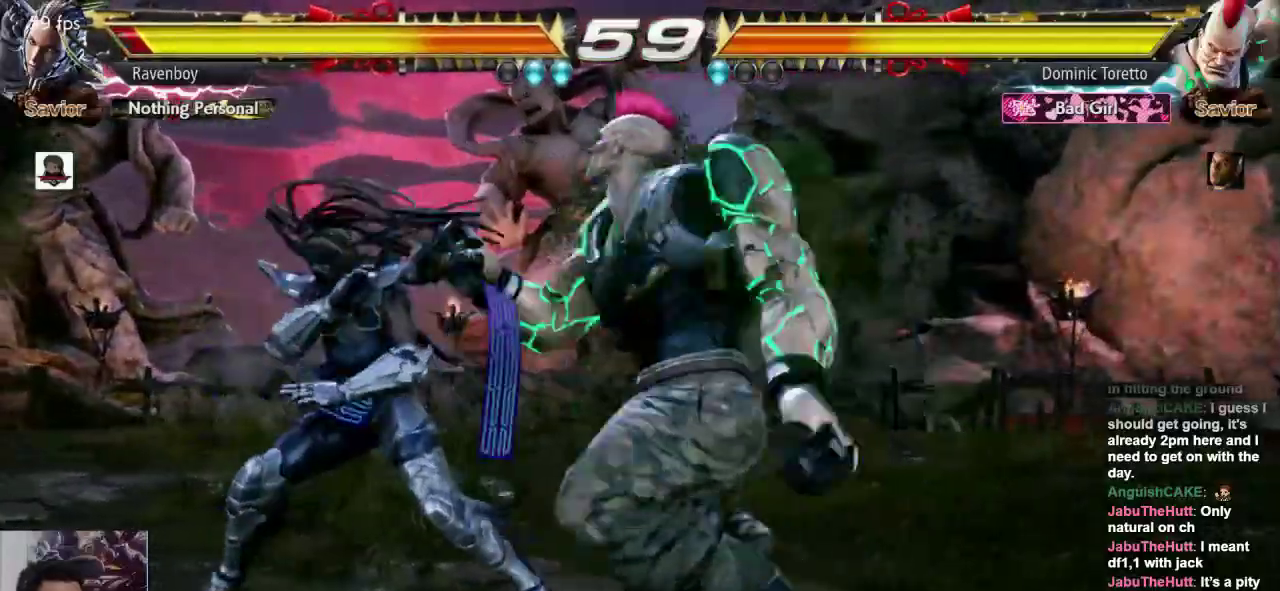
{"buttons": [], "left_stick": "center", "events": [[33, "left_stick", "center"]]}
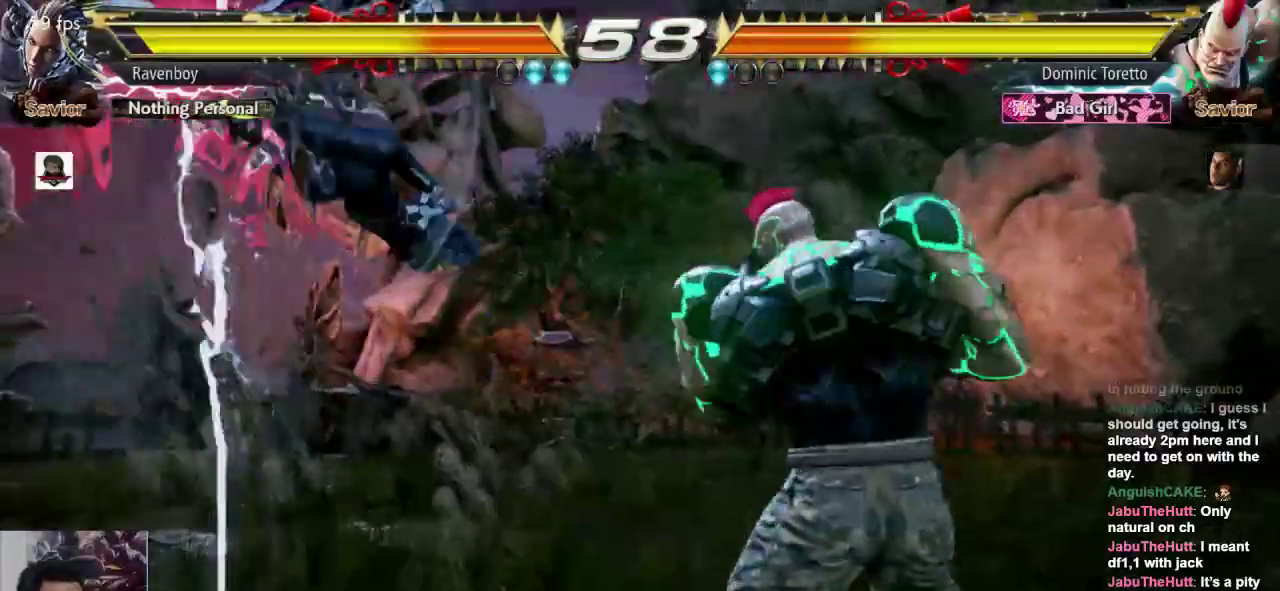
{"buttons": [], "left_stick": "center", "events": []}
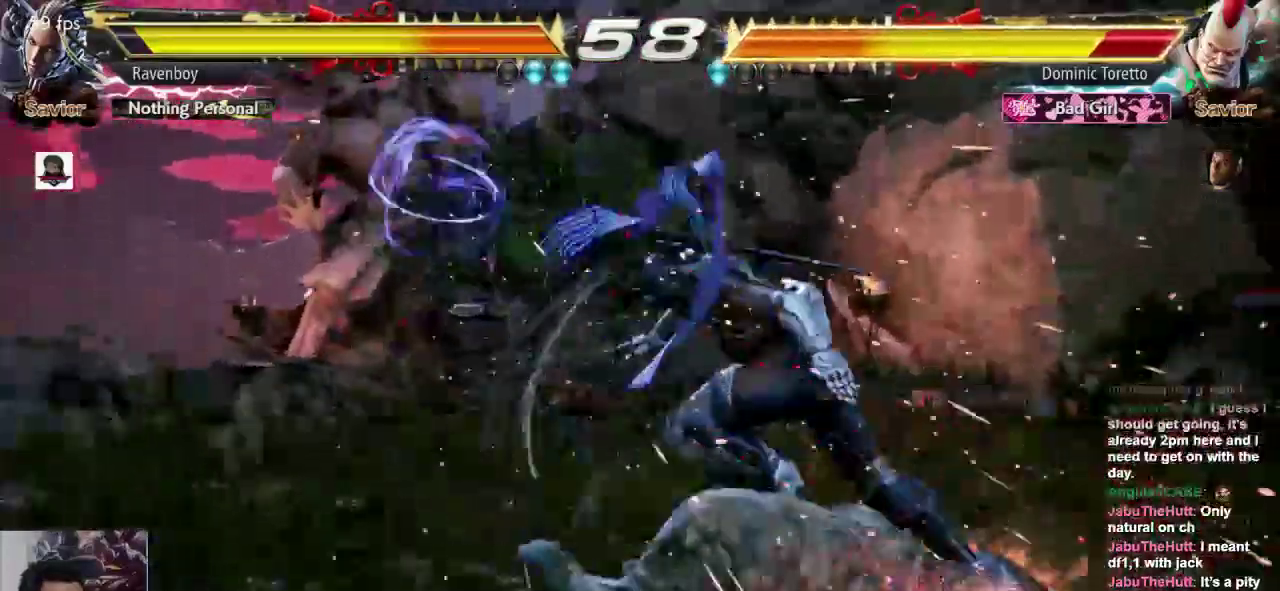
{"buttons": [], "left_stick": "center", "events": []}
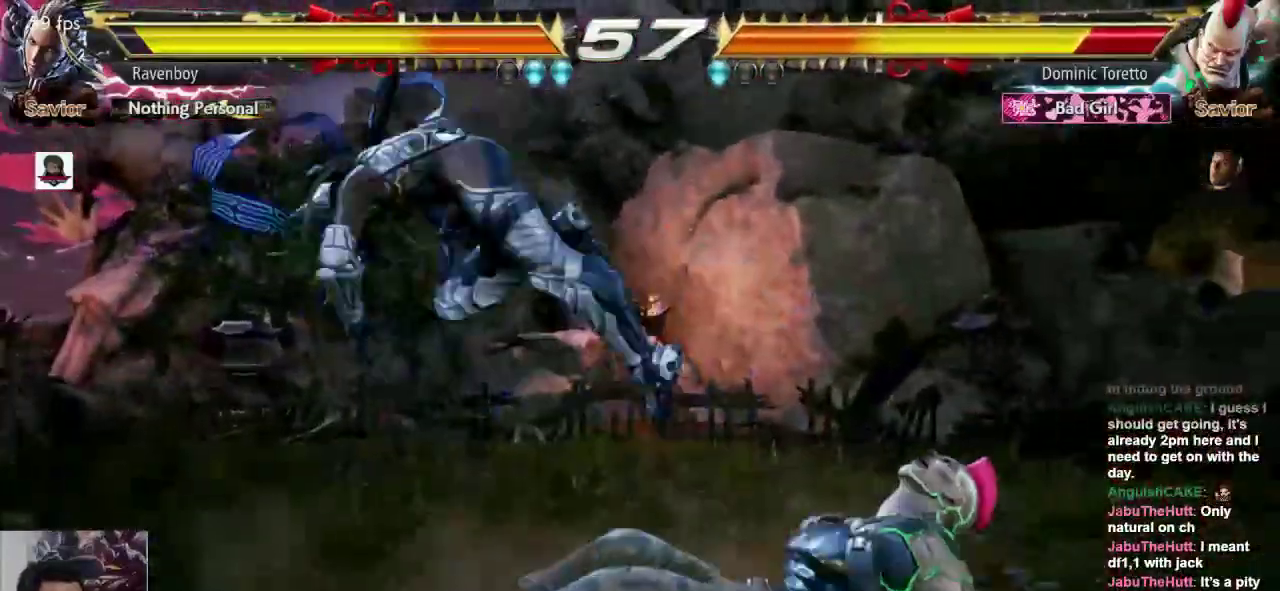
{"buttons": [], "left_stick": "center", "events": []}
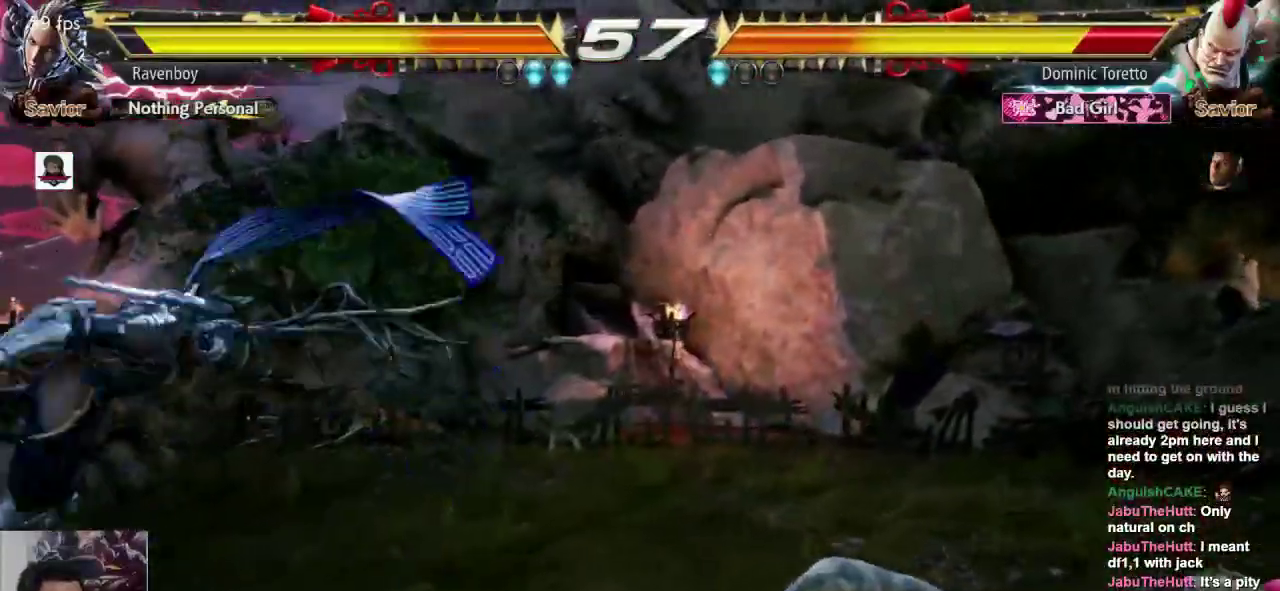
{"buttons": [], "left_stick": "center", "events": [[150, "left_stick", "right"], [217, "left_stick", "center"], [283, "left_stick", "right"], [433, "left_stick", "center"]]}
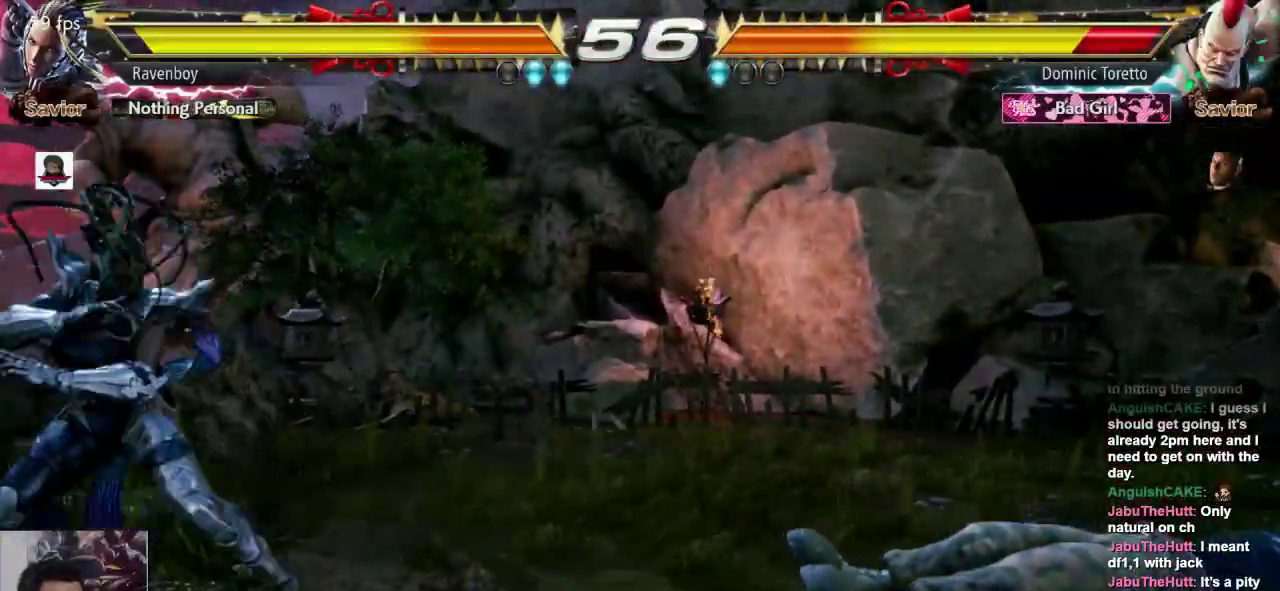
{"buttons": ["L1"], "left_stick": "center", "events": [[17, "left_stick", "left"], [367, "left_stick", "center"], [433, "L1", "down"]]}
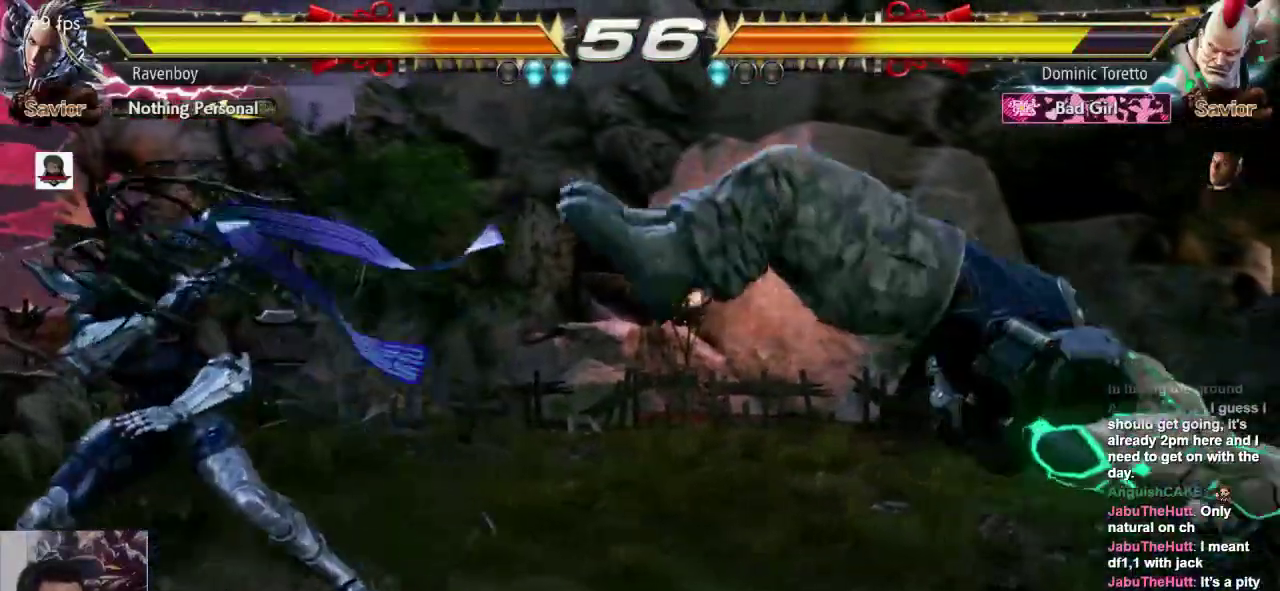
{"buttons": [], "left_stick": "right", "events": [[33, "SQUARE", "down"], [67, "L1", "up"], [133, "SQUARE", "up"], [300, "left_stick", "right"]]}
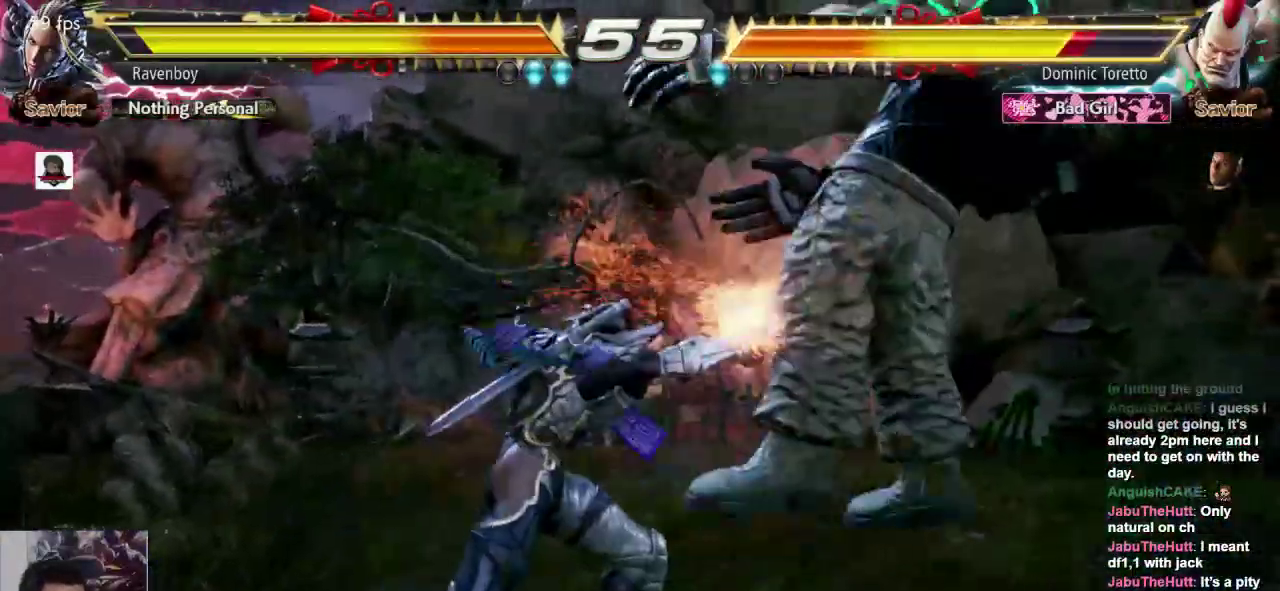
{"buttons": [], "left_stick": "left", "events": [[167, "L1", "down"], [300, "L1", "up"], [367, "left_stick", "center"], [467, "left_stick", "left"]]}
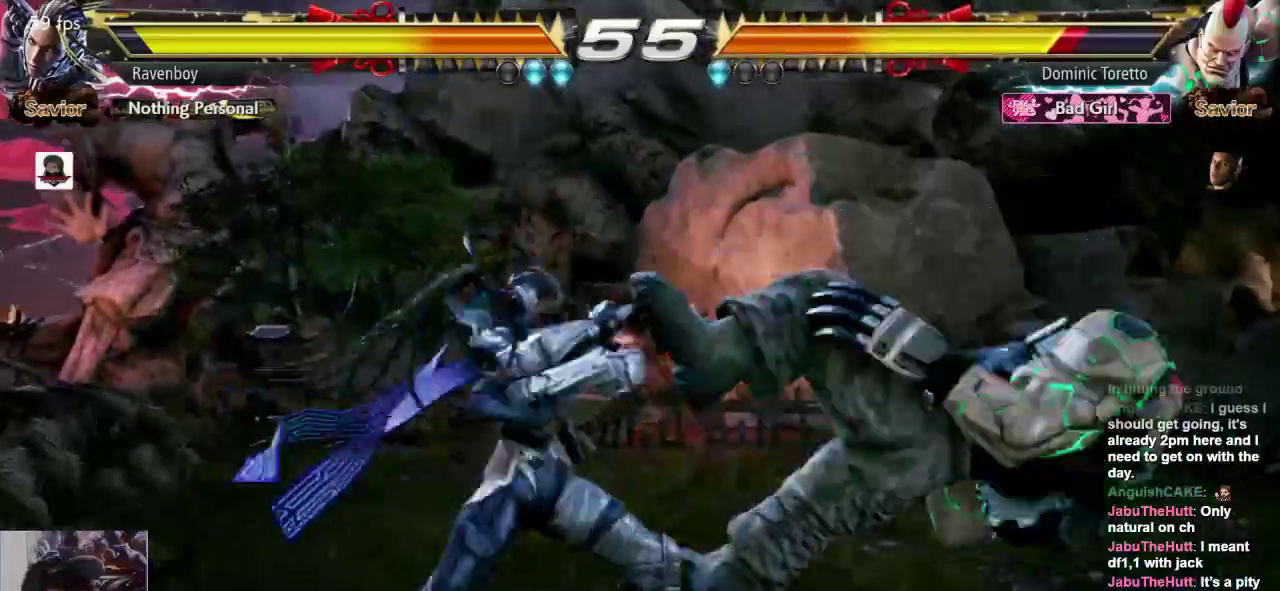
{"buttons": [], "left_stick": "center", "events": [[67, "SQUARE", "down"], [117, "SQUARE", "up"], [150, "left_stick", "center"], [217, "CROSS", "down"], [283, "CROSS", "up"], [383, "SQUARE", "down"], [450, "SQUARE", "up"]]}
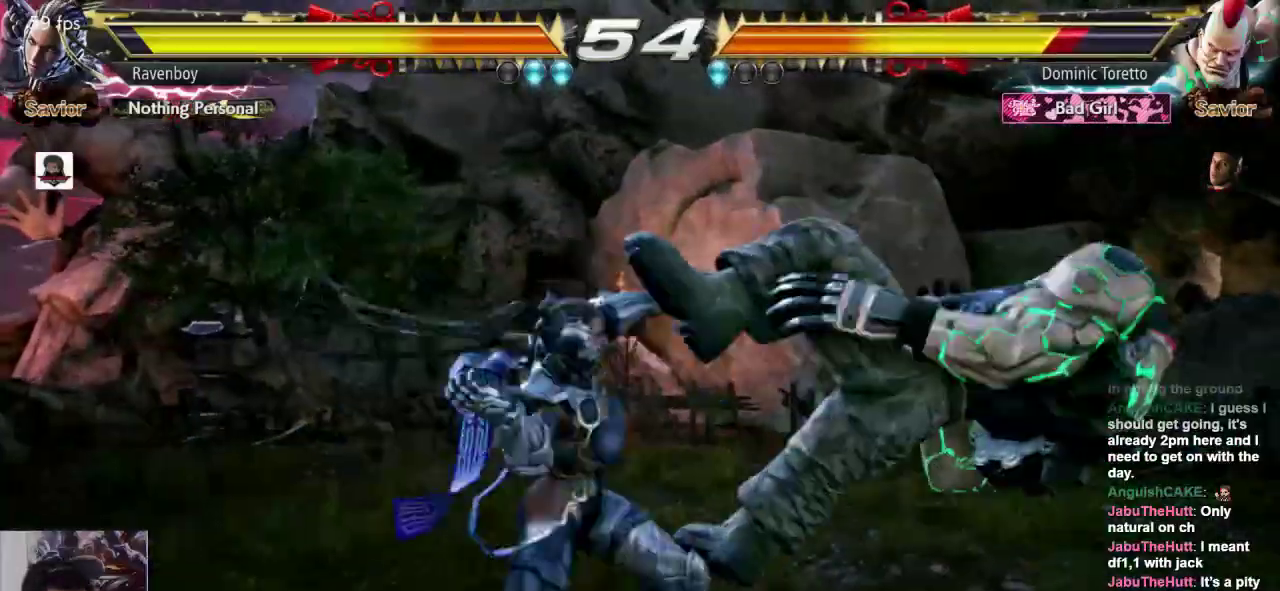
{"buttons": [], "left_stick": "center", "events": [[50, "SQUARE", "down"], [117, "SQUARE", "up"], [217, "SQUARE", "down"], [283, "SQUARE", "up"], [350, "SQUARE", "down"], [450, "SQUARE", "up"]]}
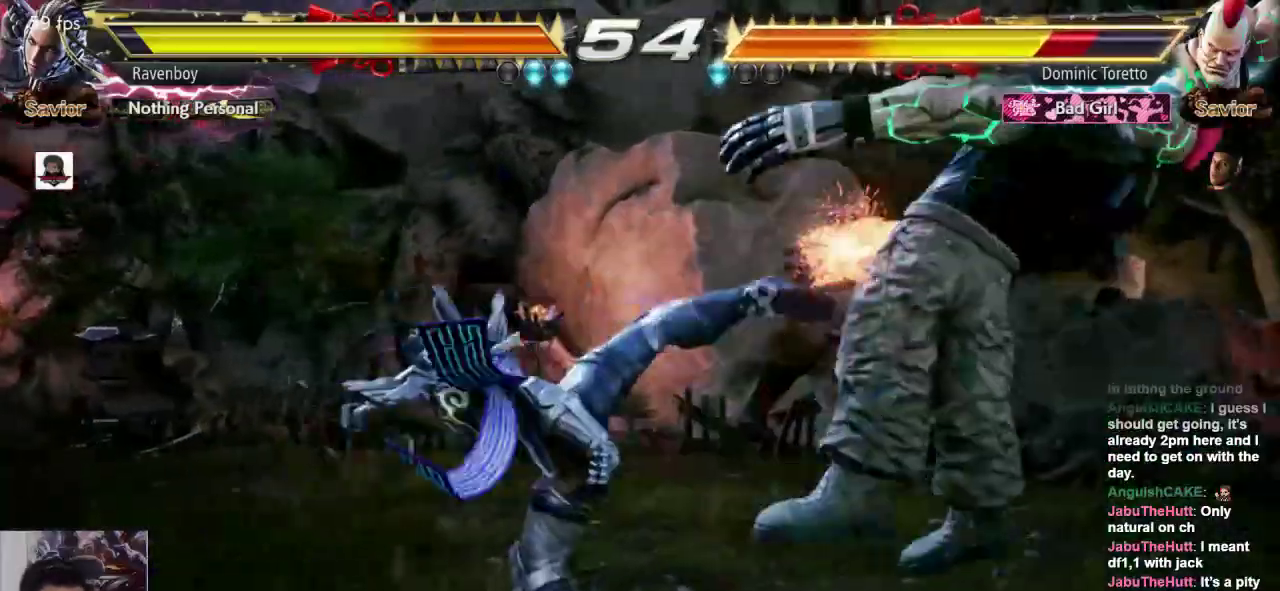
{"buttons": [], "left_stick": "center", "events": [[17, "SQUARE", "down"], [83, "SQUARE", "up"], [150, "SQUARE", "down"], [250, "SQUARE", "up"]]}
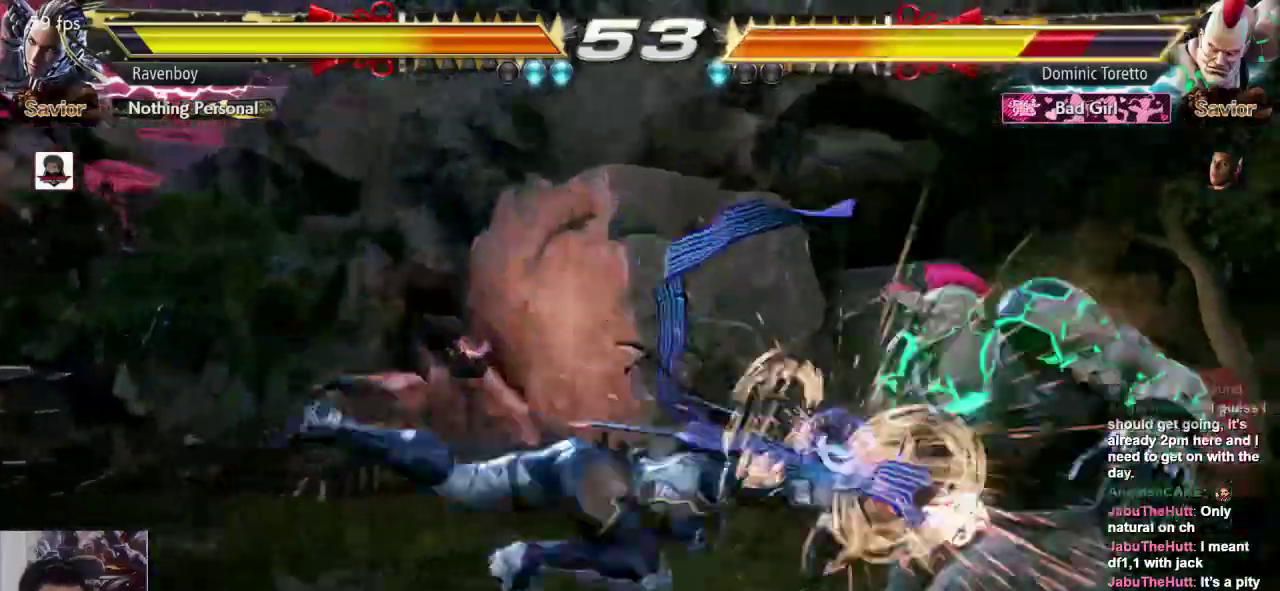
{"buttons": [], "left_stick": "right", "events": [[317, "left_stick", "right"]]}
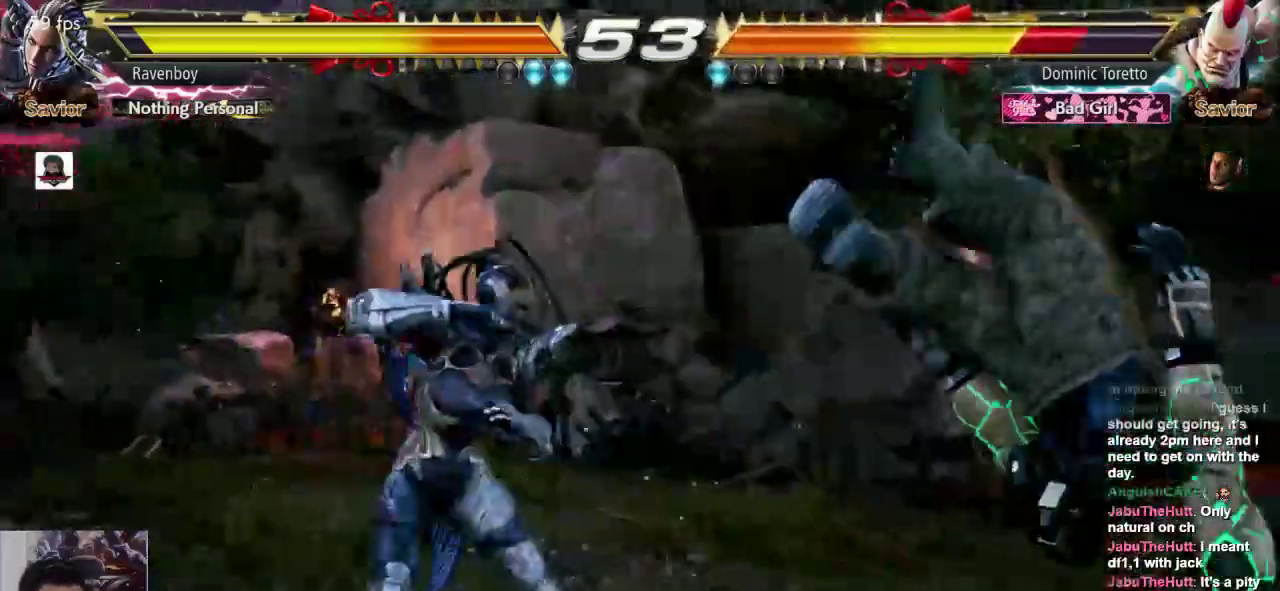
{"buttons": [], "left_stick": "center", "events": [[83, "left_stick", "center"], [133, "CROSS", "down"], [233, "CROSS", "up"], [233, "L1", "down"], [333, "L1", "up"]]}
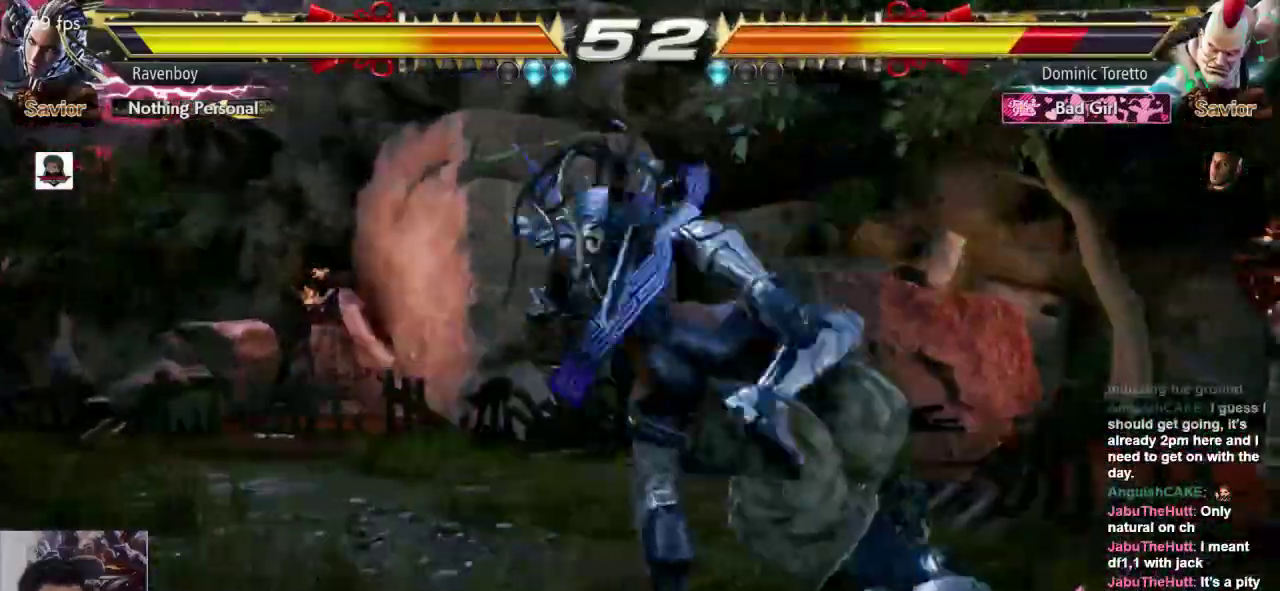
{"buttons": [], "left_stick": "center", "events": []}
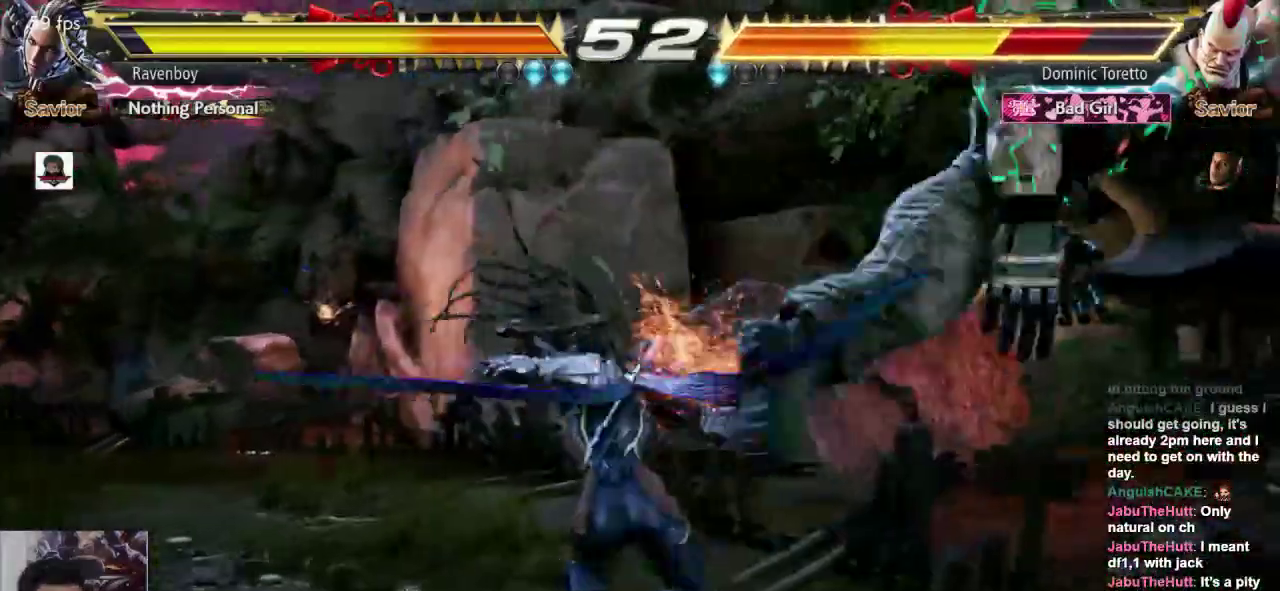
{"buttons": [], "left_stick": "center", "events": [[100, "CROSS", "down"], [100, "L2", "down"], [200, "L2", "up"], [233, "CROSS", "up"]]}
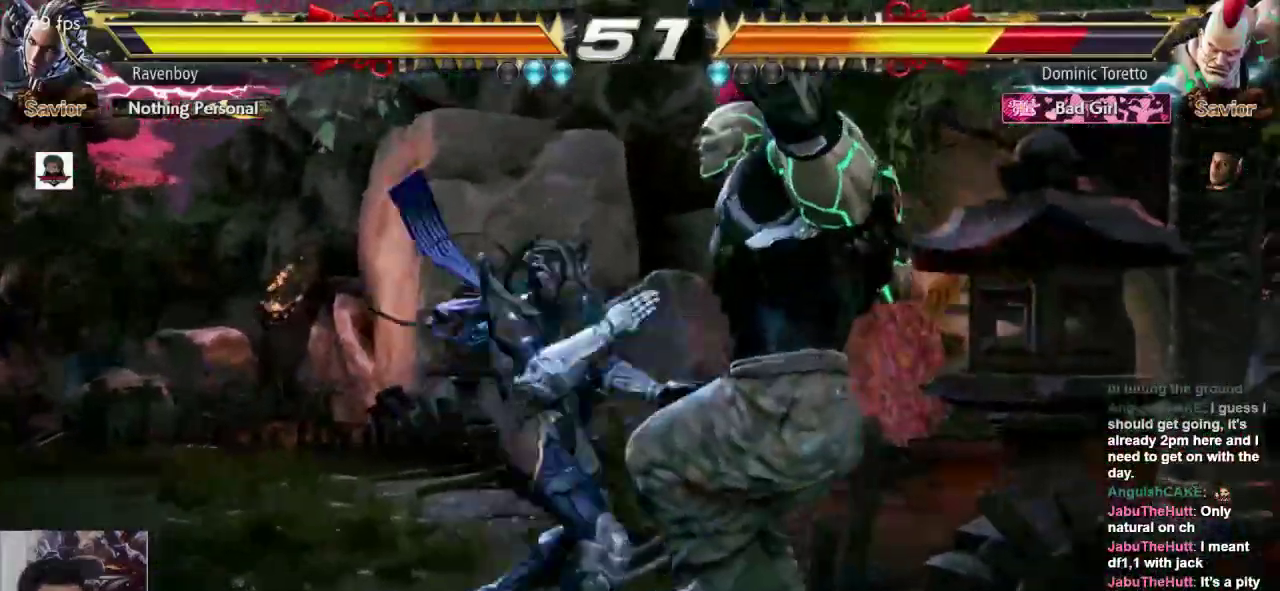
{"buttons": [], "left_stick": "center", "events": []}
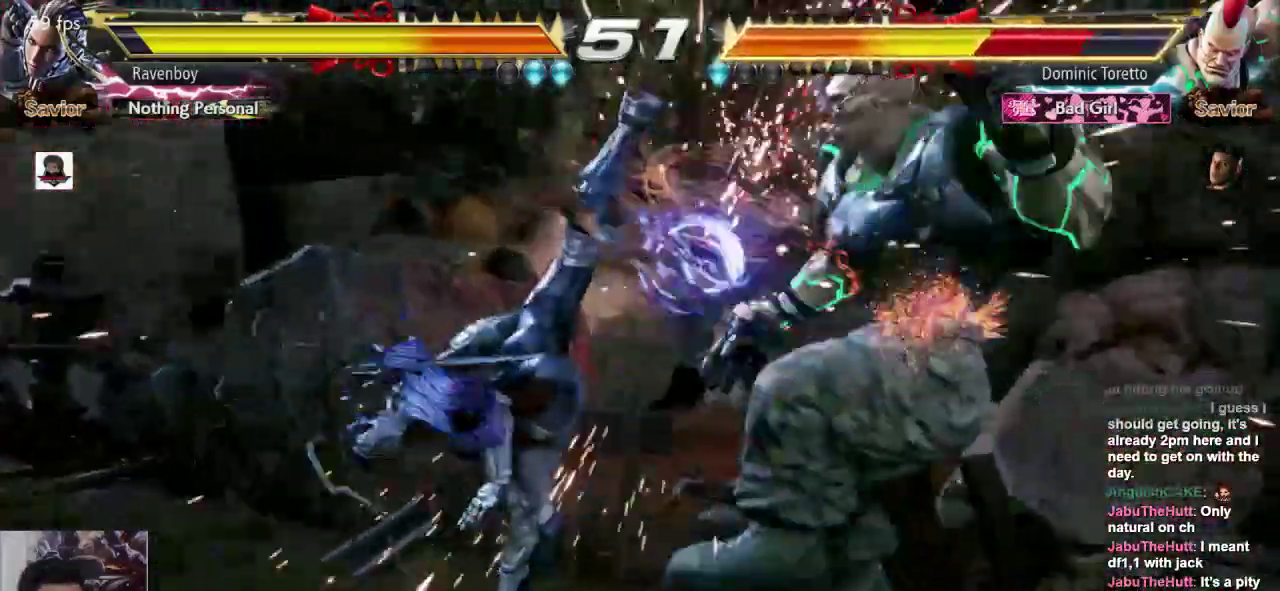
{"buttons": [], "left_stick": "center", "events": [[150, "left_stick", "up-right"], [183, "CROSS", "down"], [183, "L2", "down"], [283, "CROSS", "up"], [283, "L2", "up"], [283, "left_stick", "center"], [383, "CROSS", "down"], [483, "CROSS", "up"]]}
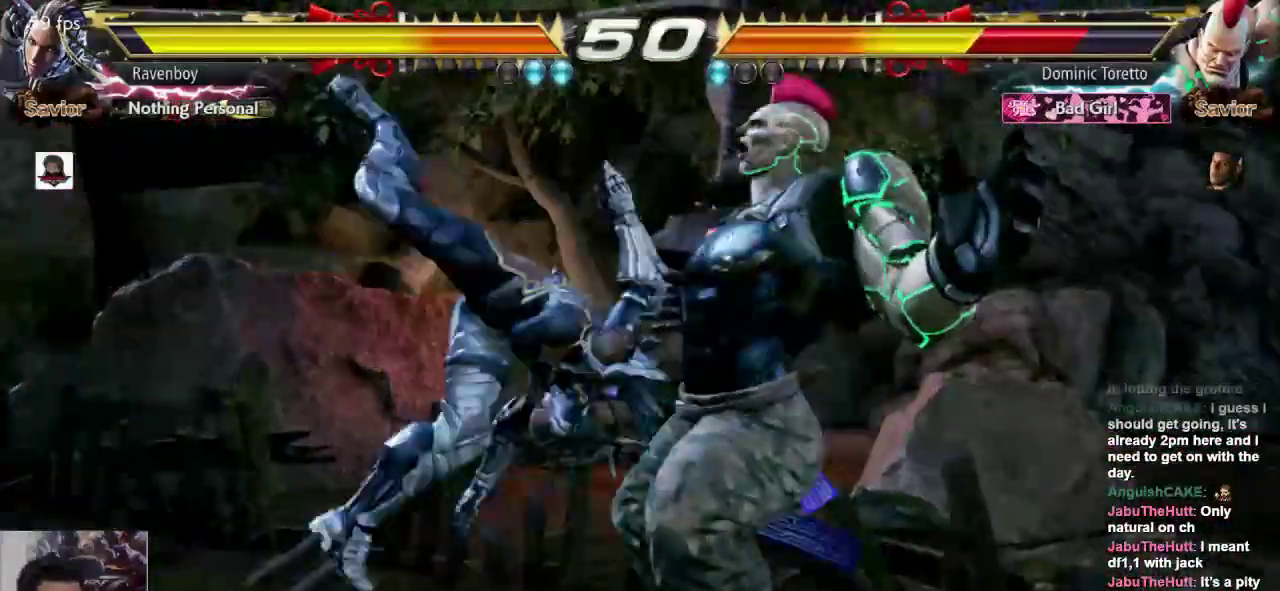
{"buttons": ["SQUARE"], "left_stick": "center", "events": [[150, "SQUARE", "down"], [250, "SQUARE", "up"], [350, "SQUARE", "down"], [417, "SQUARE", "up"], [483, "SQUARE", "down"]]}
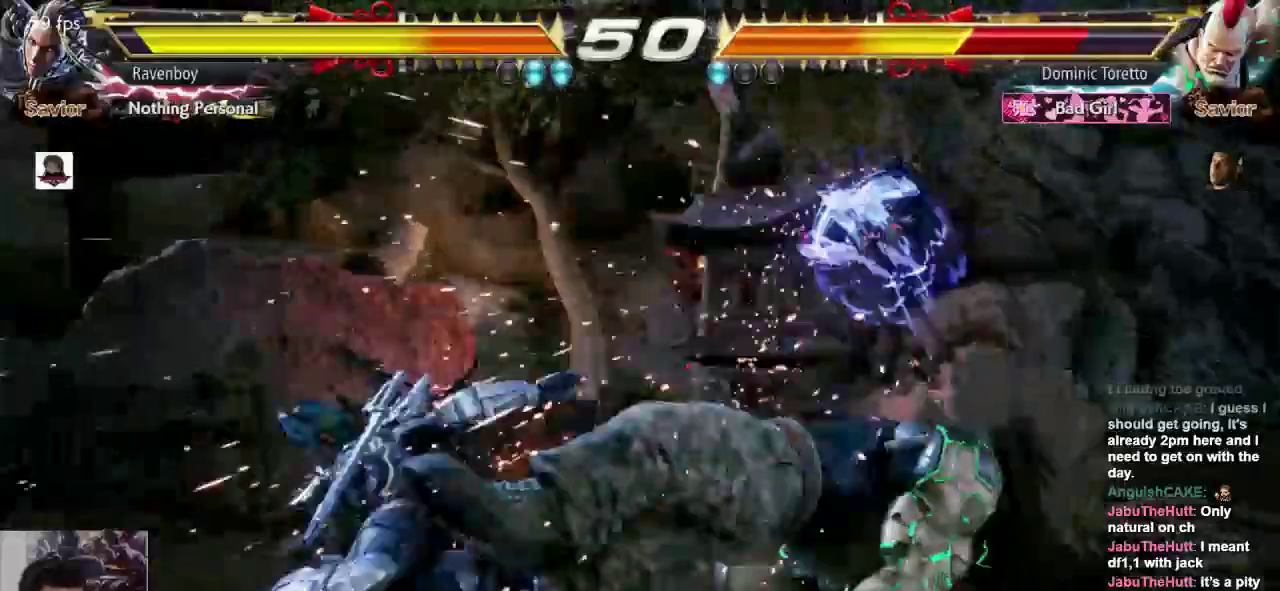
{"buttons": [], "left_stick": "center", "events": [[67, "SQUARE", "up"], [133, "SQUARE", "down"], [200, "SQUARE", "up"], [267, "SQUARE", "down"], [367, "SQUARE", "up"]]}